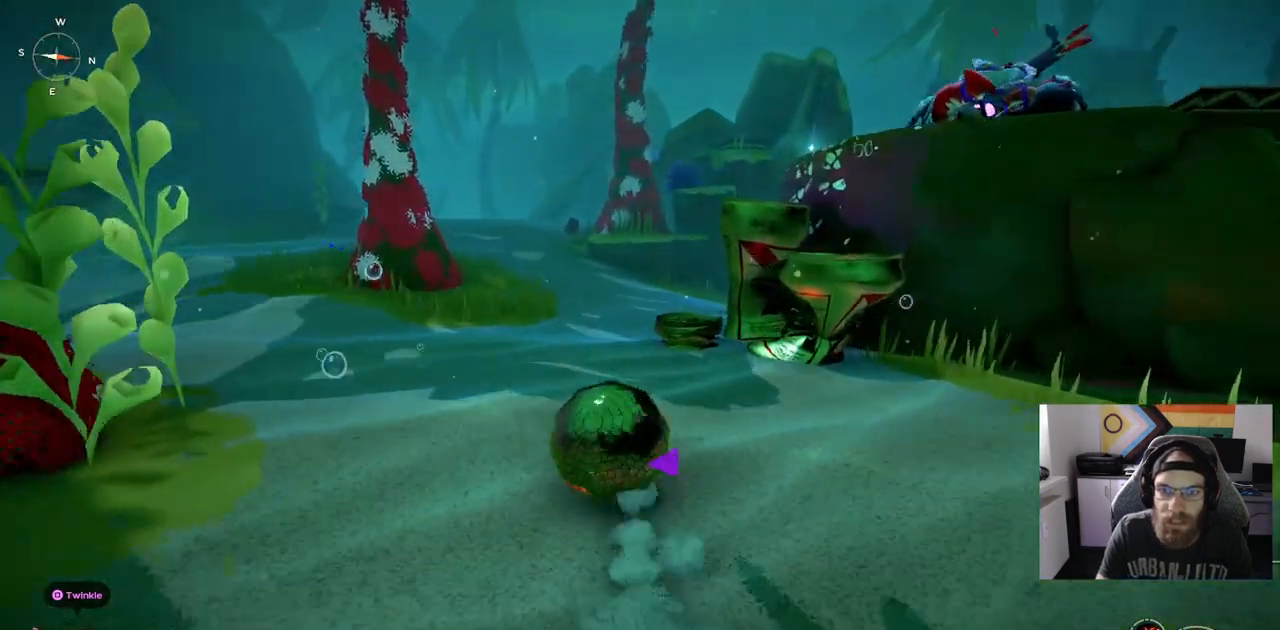
Gameplay with a controller (PlayStation layout); each line is a JSON object with the inputs held at the frame after it (dt_ms = milliseconds from this image to that frame). "events" lists button and stick changes between this image and that frame as [ms after this image, input, new state], when the widget could be followed in between. Not read: L3.
{"dt_ms": 500, "buttons": [], "left_stick": "up", "right_stick": "center", "events": [[450, "CIRCLE", "up"]]}
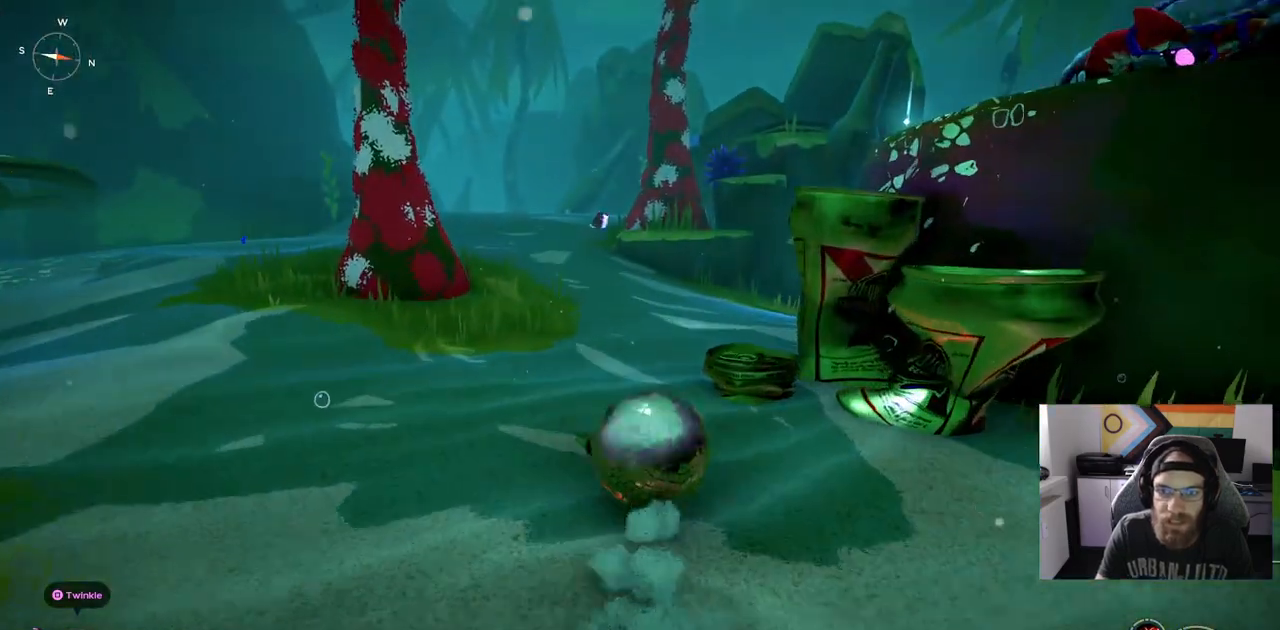
{"dt_ms": 500, "buttons": ["CROSS"], "left_stick": "up", "right_stick": "center", "events": [[433, "CROSS", "down"]]}
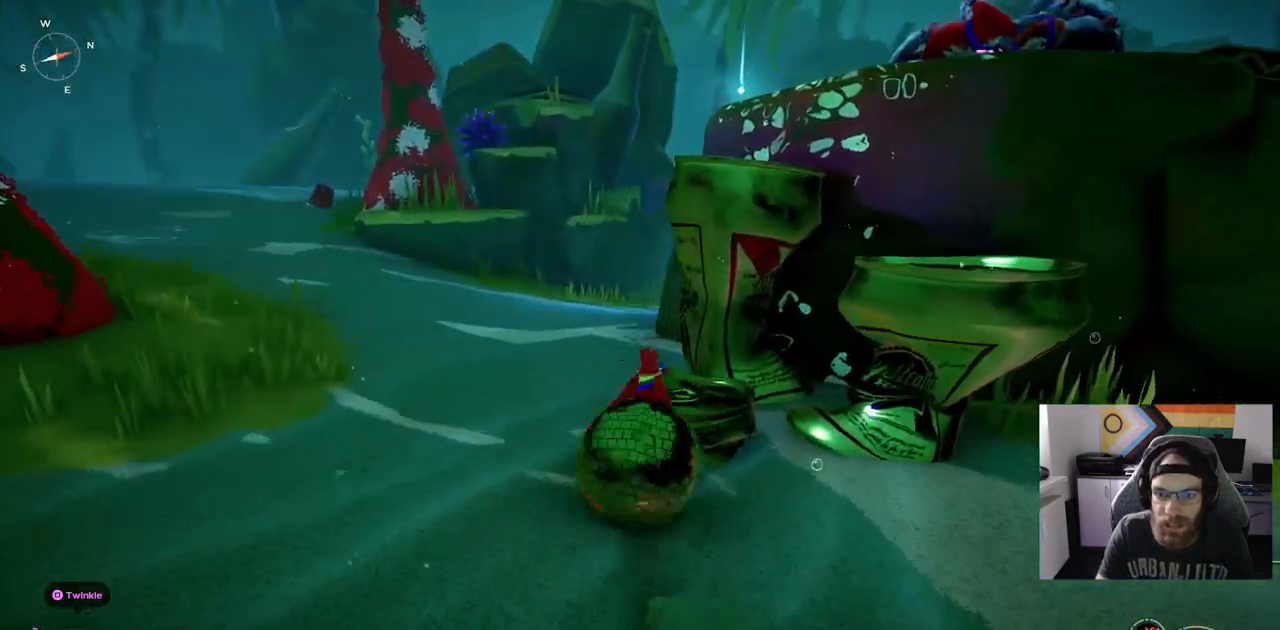
{"dt_ms": 500, "buttons": ["CROSS"], "left_stick": "up-right", "right_stick": "center", "events": [[67, "CROSS", "up"], [267, "left_stick", "up-right"], [500, "CROSS", "down"]]}
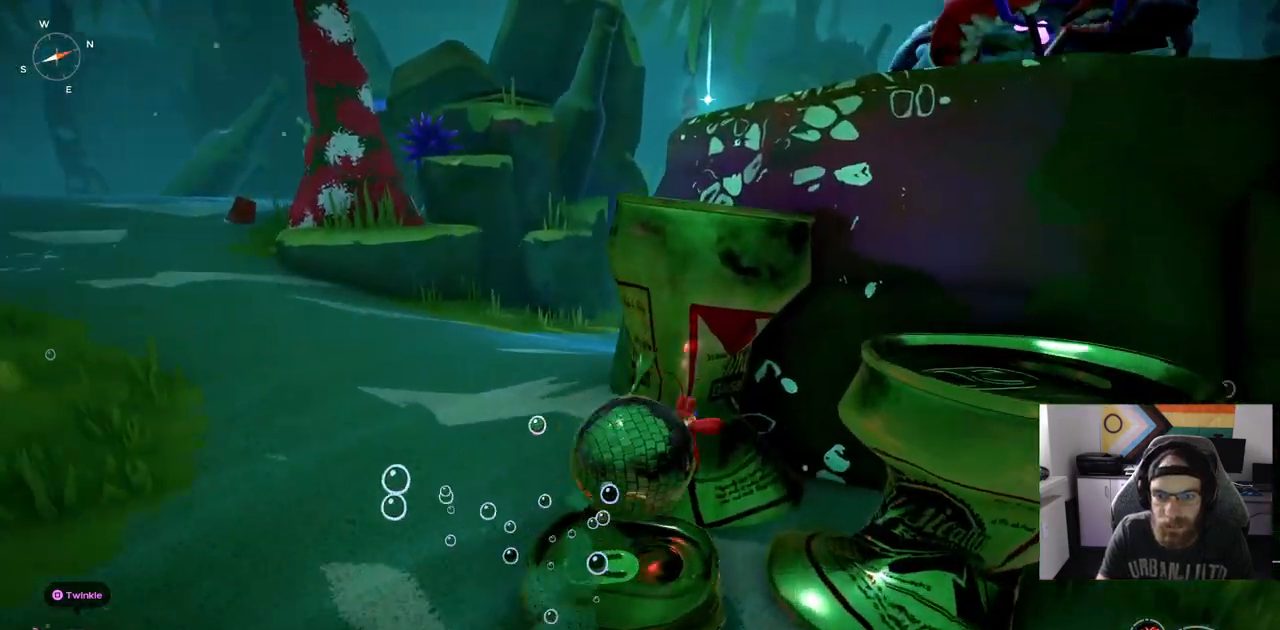
{"dt_ms": 500, "buttons": ["CROSS"], "left_stick": "up-right", "right_stick": "center", "events": []}
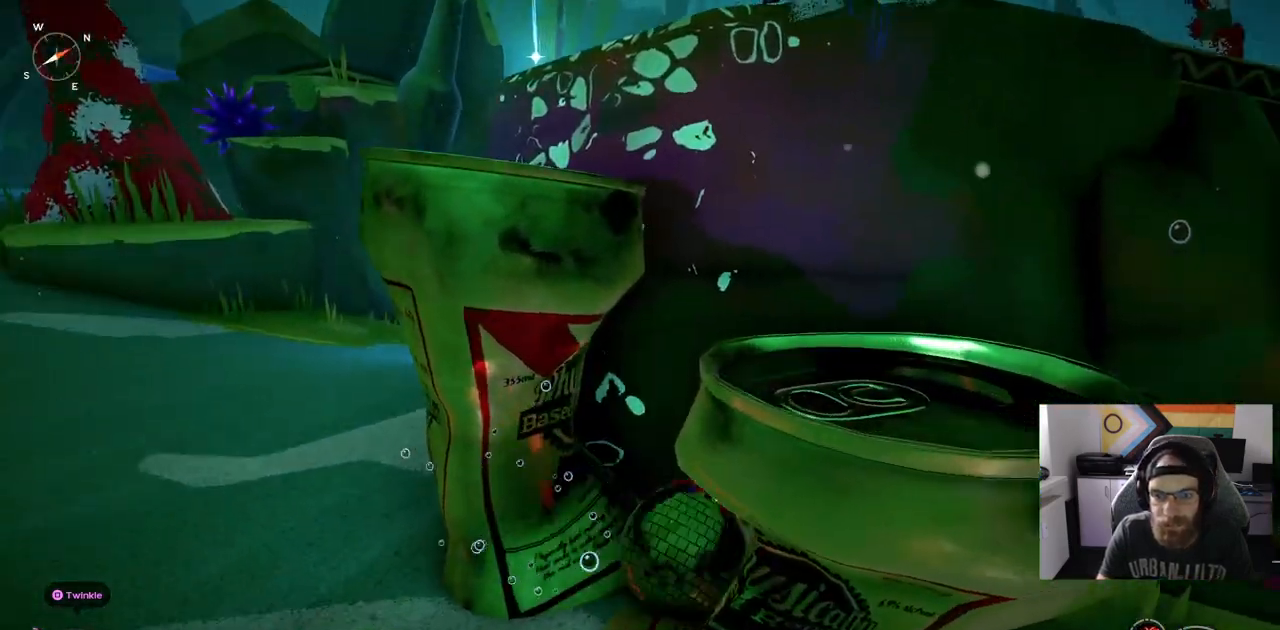
{"dt_ms": 500, "buttons": [], "left_stick": "right", "right_stick": "center", "events": [[350, "CROSS", "up"], [500, "left_stick", "right"]]}
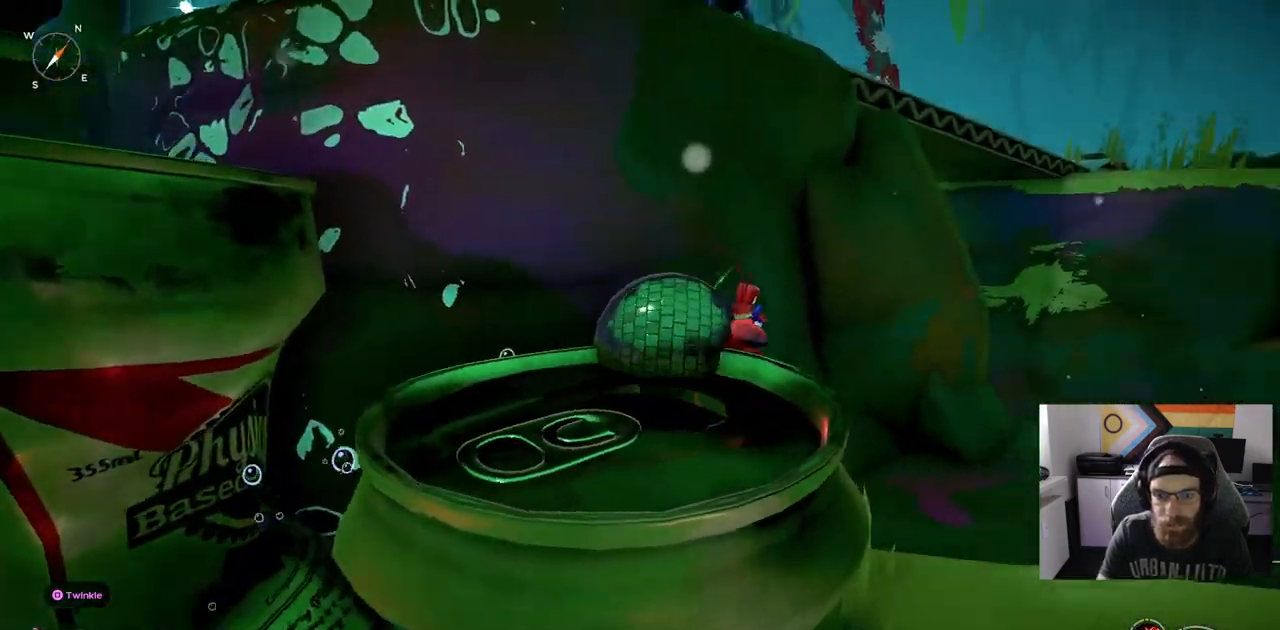
{"dt_ms": 500, "buttons": [], "left_stick": "down-left", "right_stick": "left"}
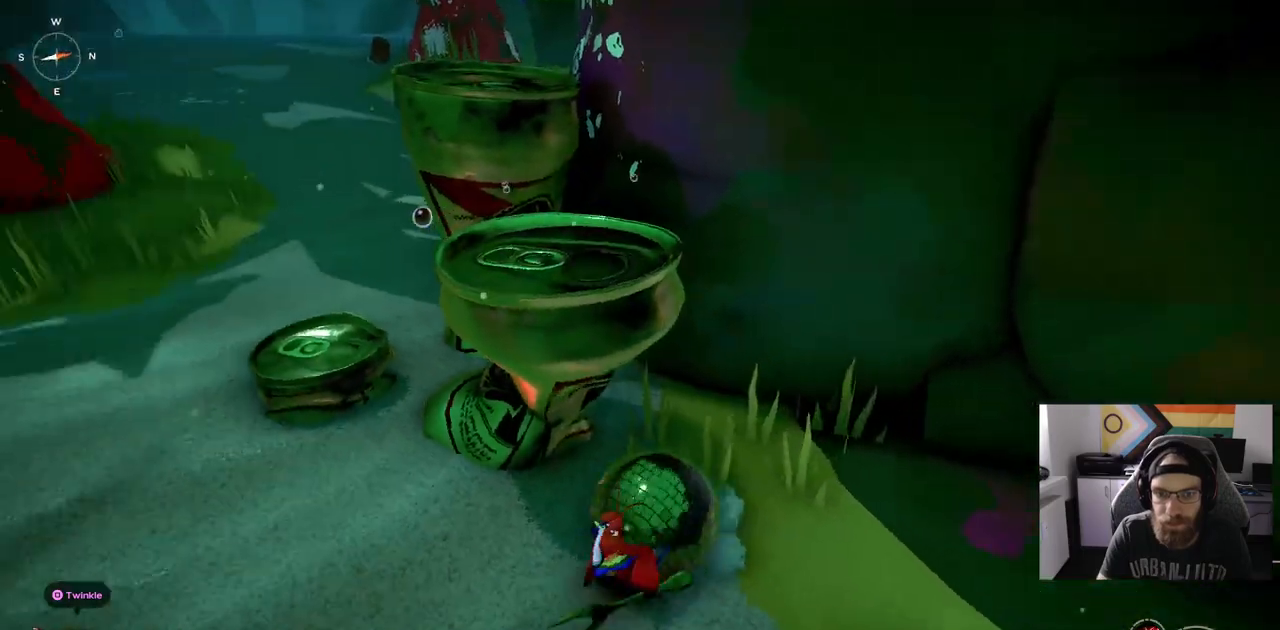
{"dt_ms": 500, "buttons": ["CROSS"], "left_stick": "up-left", "right_stick": "left", "events": [[17, "left_stick", "left"], [167, "left_stick", "up-left"], [450, "CROSS", "down"]]}
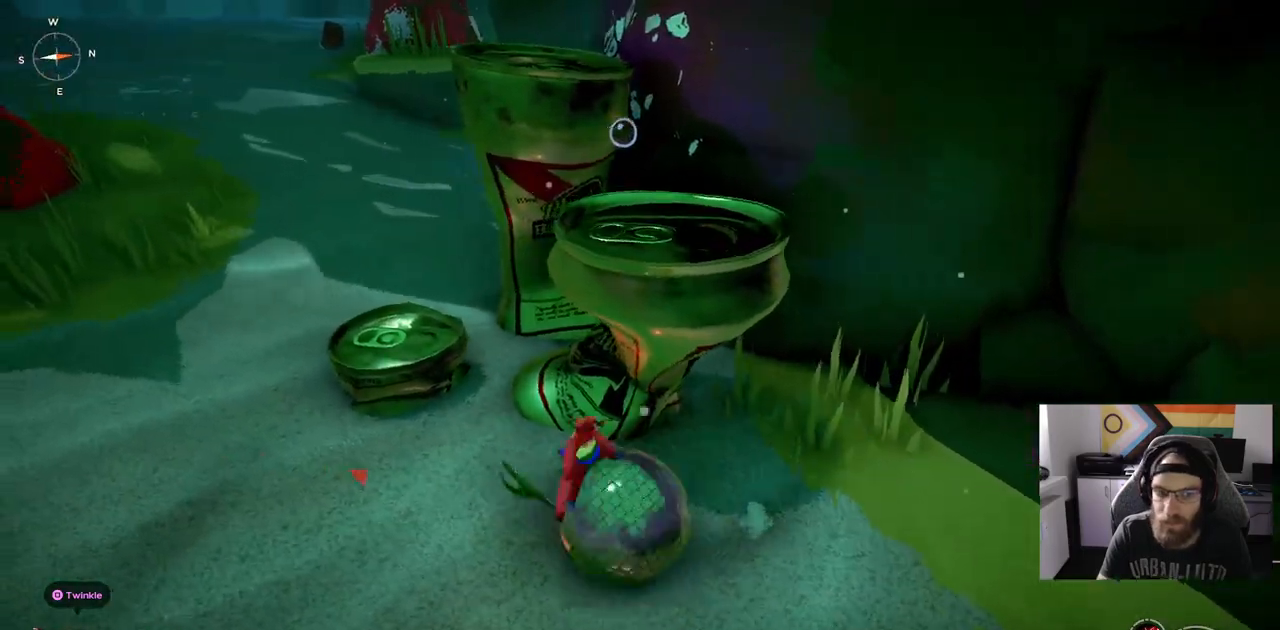
{"dt_ms": 500, "buttons": [], "left_stick": "up-left", "right_stick": "left", "events": [[283, "CROSS", "up"]]}
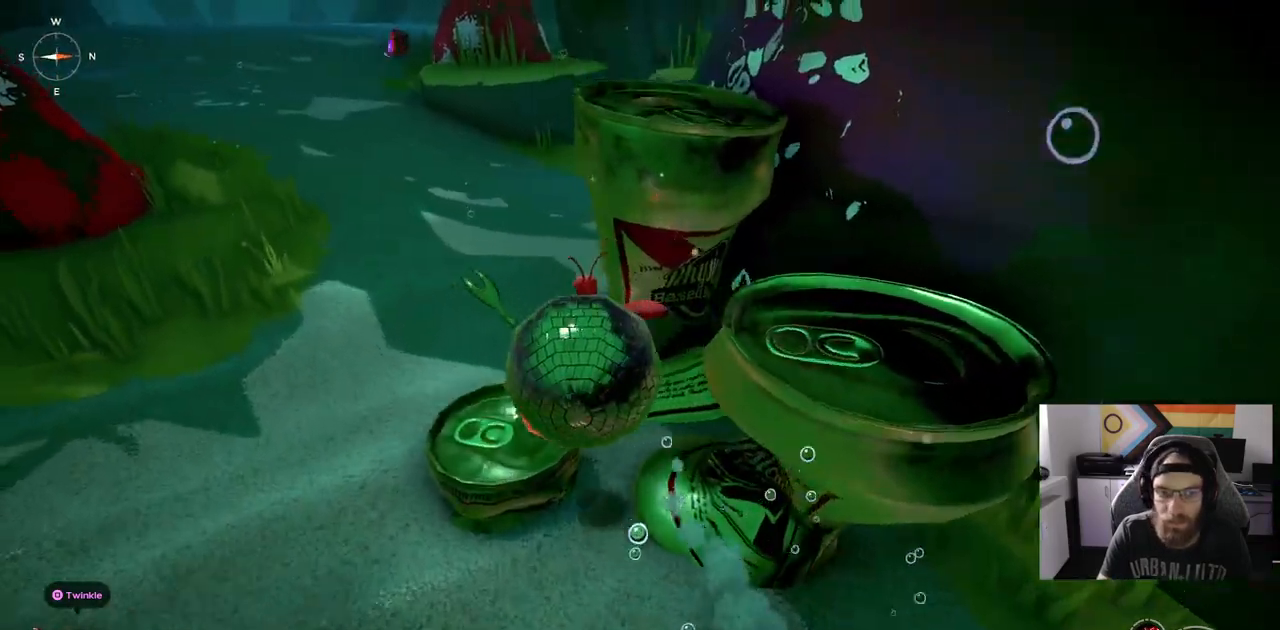
{"dt_ms": 500, "buttons": [], "left_stick": "up-right", "right_stick": "center", "events": [[283, "right_stick", "center"], [450, "left_stick", "up-right"]]}
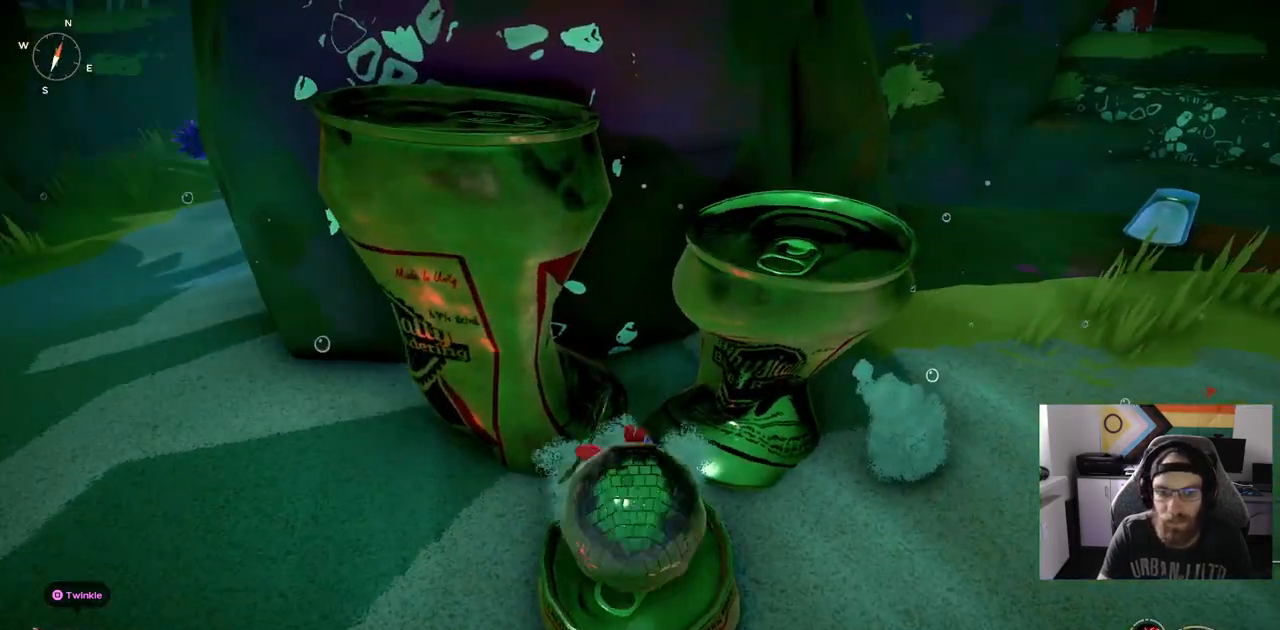
{"dt_ms": 500, "buttons": ["CROSS"], "left_stick": "up-right", "right_stick": "center", "events": [[83, "CROSS", "down"]]}
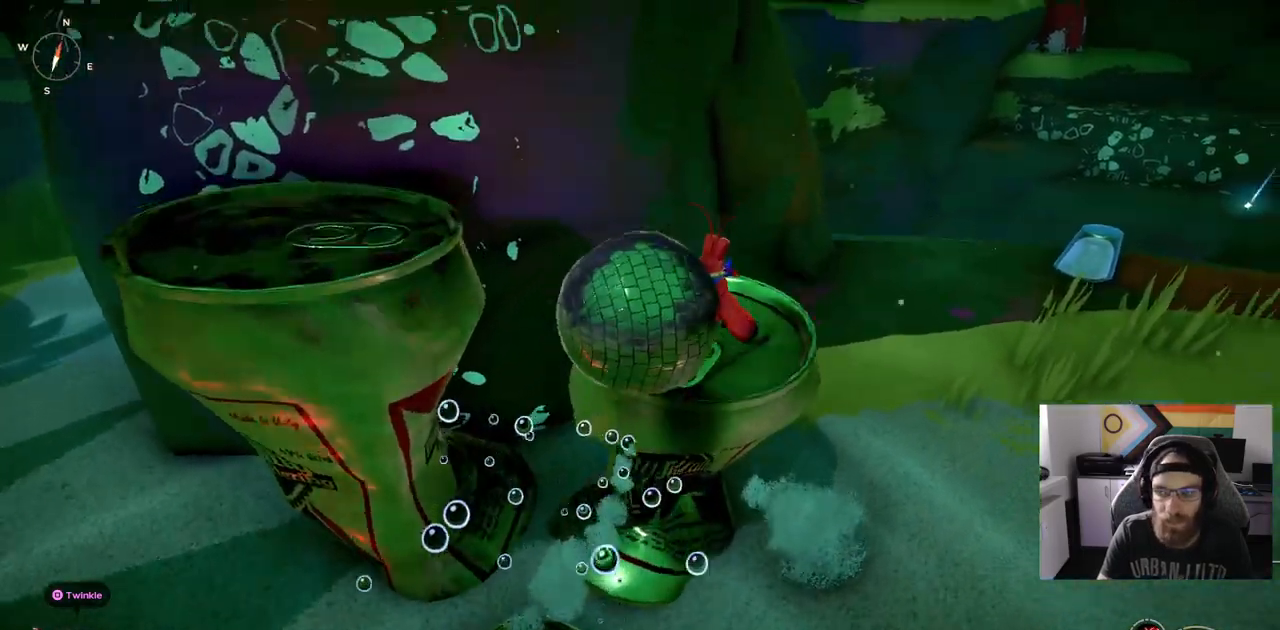
{"dt_ms": 500, "buttons": ["CROSS"], "left_stick": "up-left", "right_stick": "center", "events": [[200, "left_stick", "center"], [417, "left_stick", "up-left"]]}
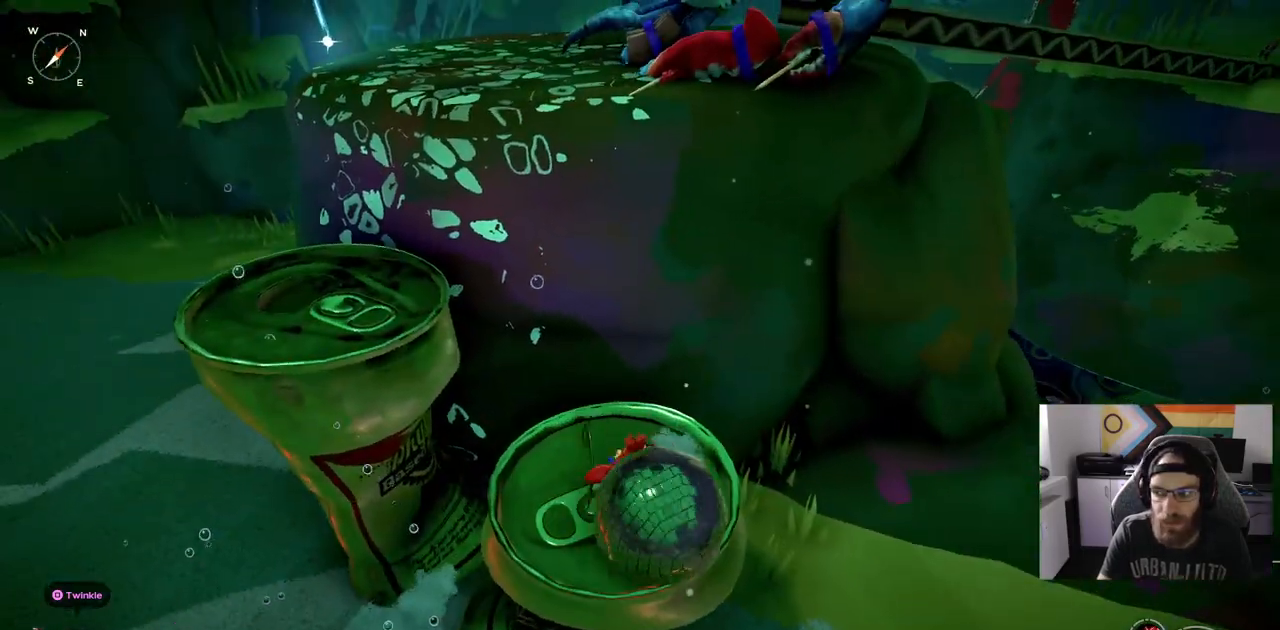
{"dt_ms": 500, "buttons": ["CROSS"], "left_stick": "up-left", "right_stick": "center", "events": []}
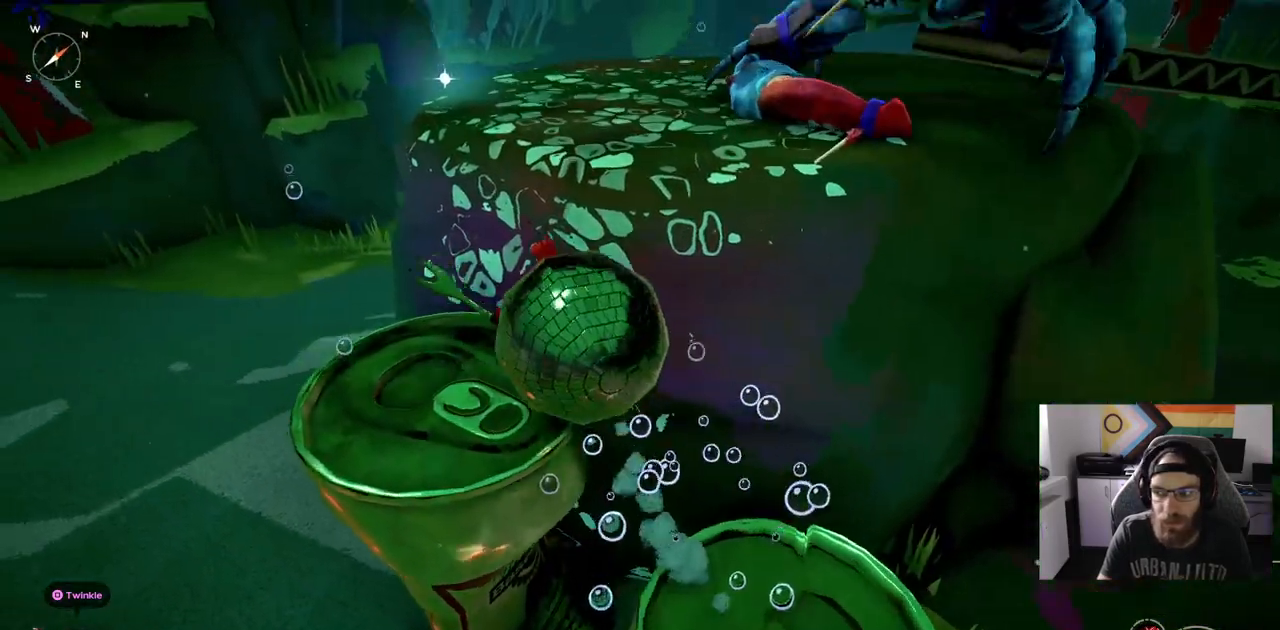
{"dt_ms": 500, "buttons": ["CROSS"], "left_stick": "up", "right_stick": "center", "events": [[367, "left_stick", "up"]]}
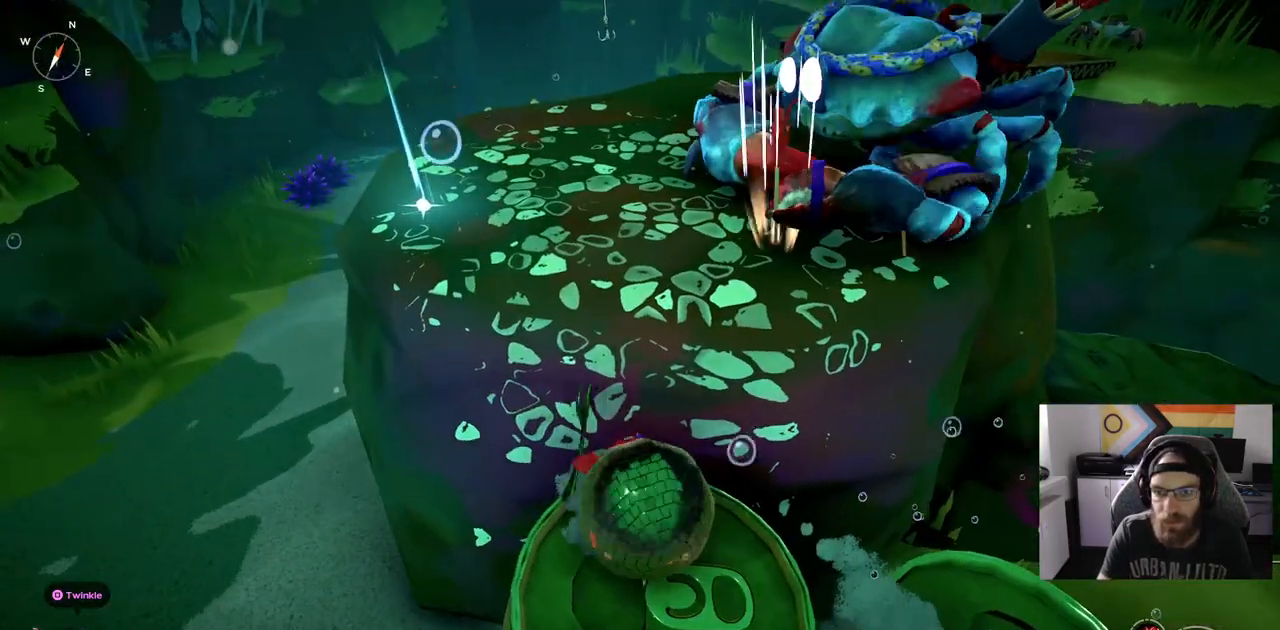
{"dt_ms": 500, "buttons": [], "left_stick": "up", "right_stick": "center", "events": [[417, "CROSS", "up"]]}
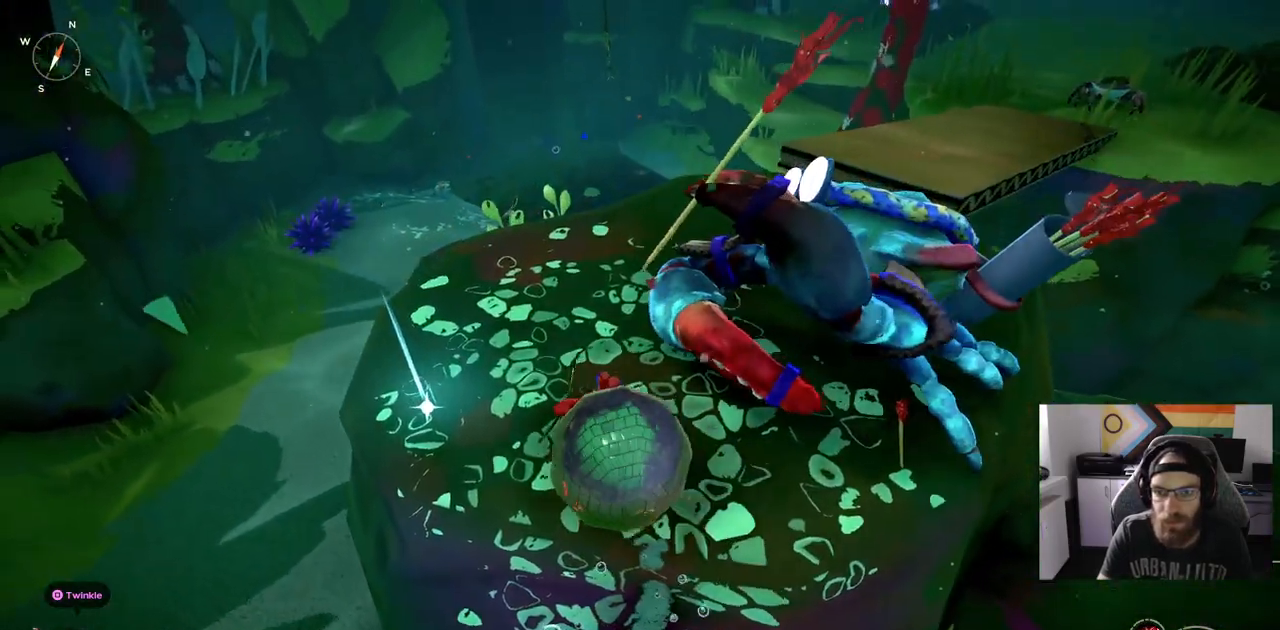
{"dt_ms": 500, "buttons": [], "left_stick": "up", "right_stick": "center", "events": [[67, "R1", "down"], [233, "R1", "up"]]}
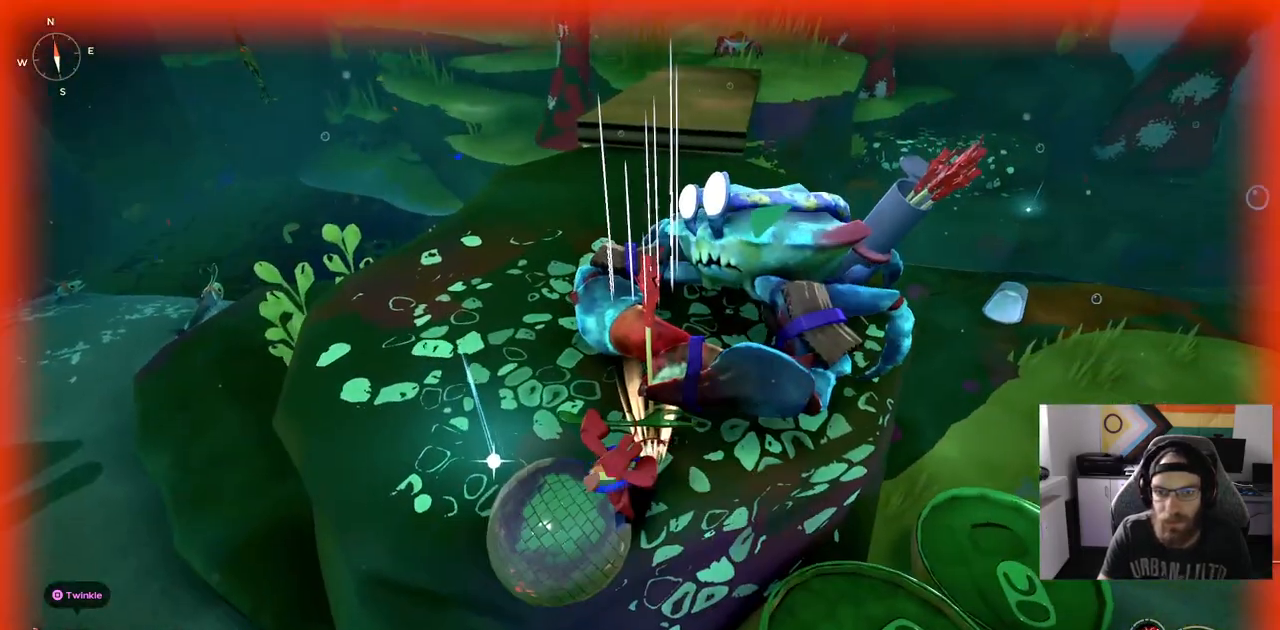
{"dt_ms": 500, "buttons": ["CROSS", "CIRCLE"], "left_stick": "up", "right_stick": "center"}
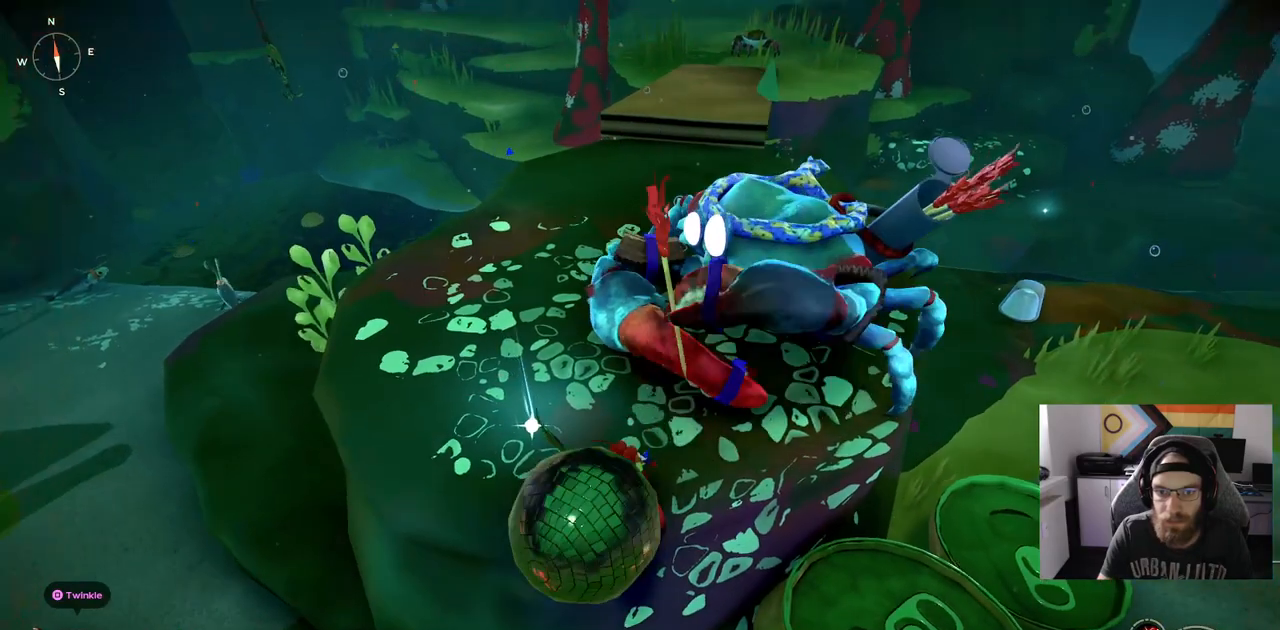
{"dt_ms": 1000, "buttons": [], "left_stick": "right", "right_stick": "center"}
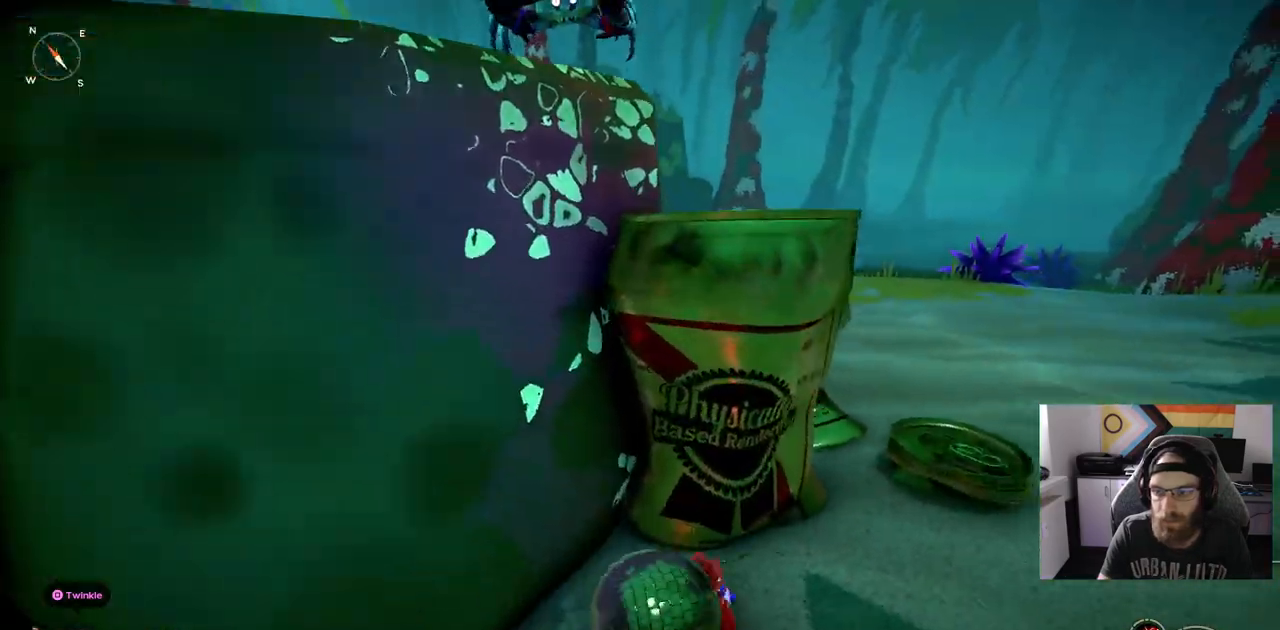
{"dt_ms": 500, "buttons": [], "left_stick": "up-right", "right_stick": "center", "events": [[450, "left_stick", "up-right"]]}
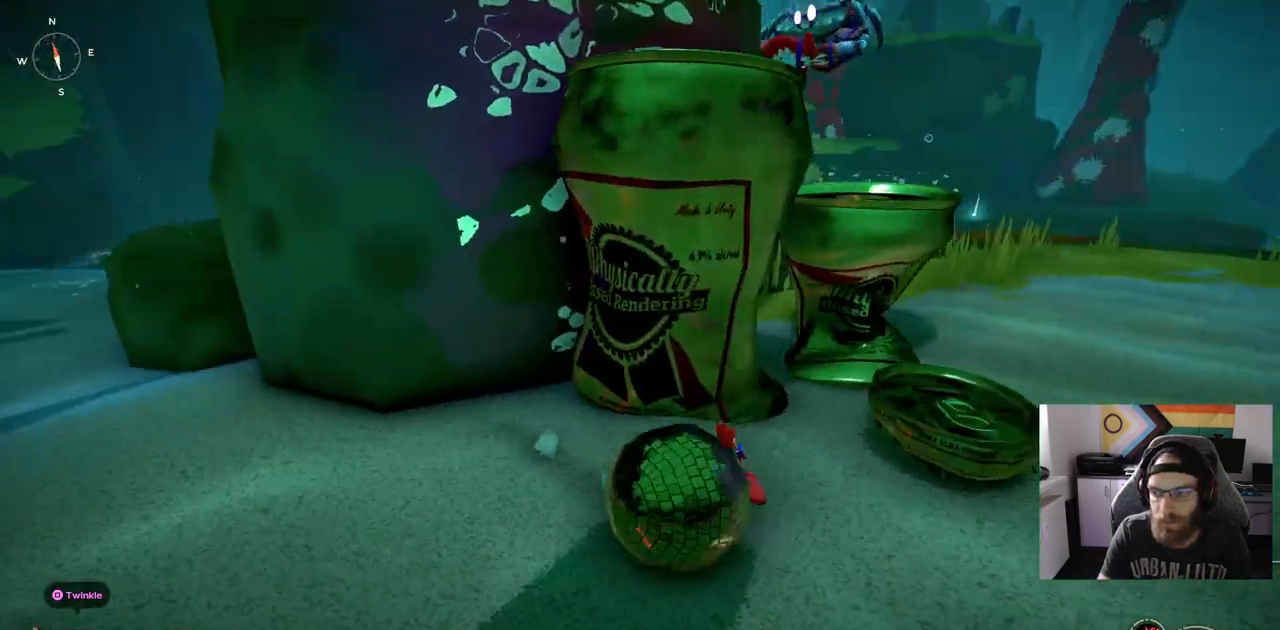
{"dt_ms": 500, "buttons": [], "left_stick": "up-right", "right_stick": "center", "events": []}
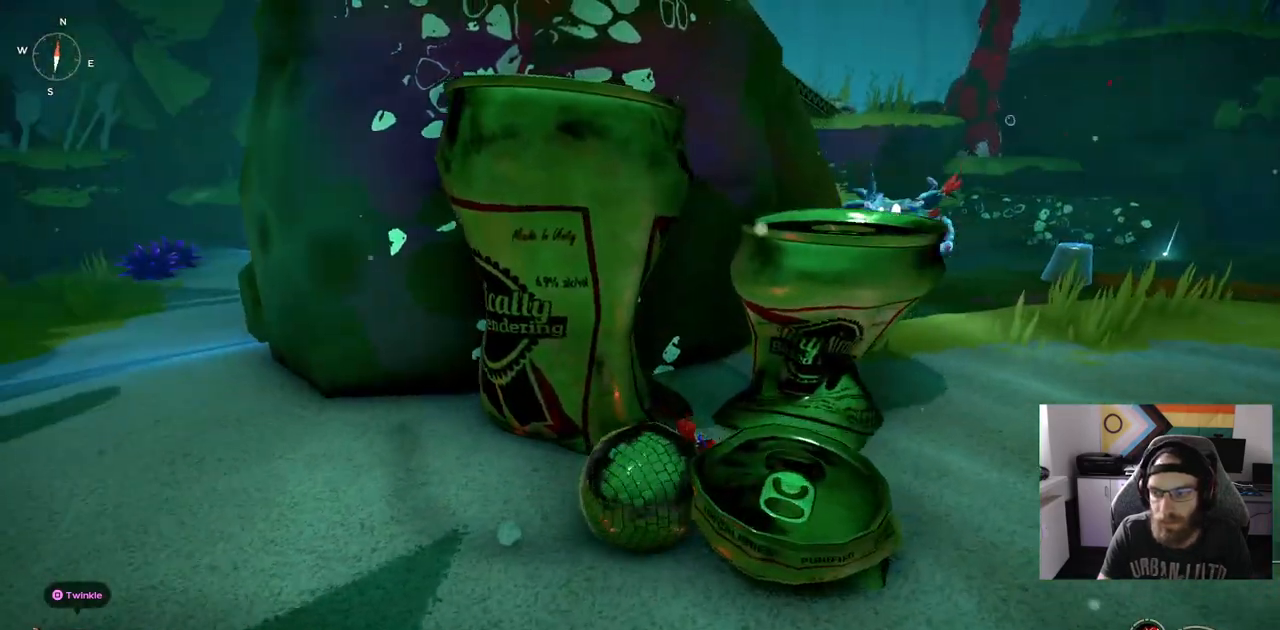
{"dt_ms": 500, "buttons": [], "left_stick": "center", "right_stick": "center", "events": [[300, "left_stick", "center"]]}
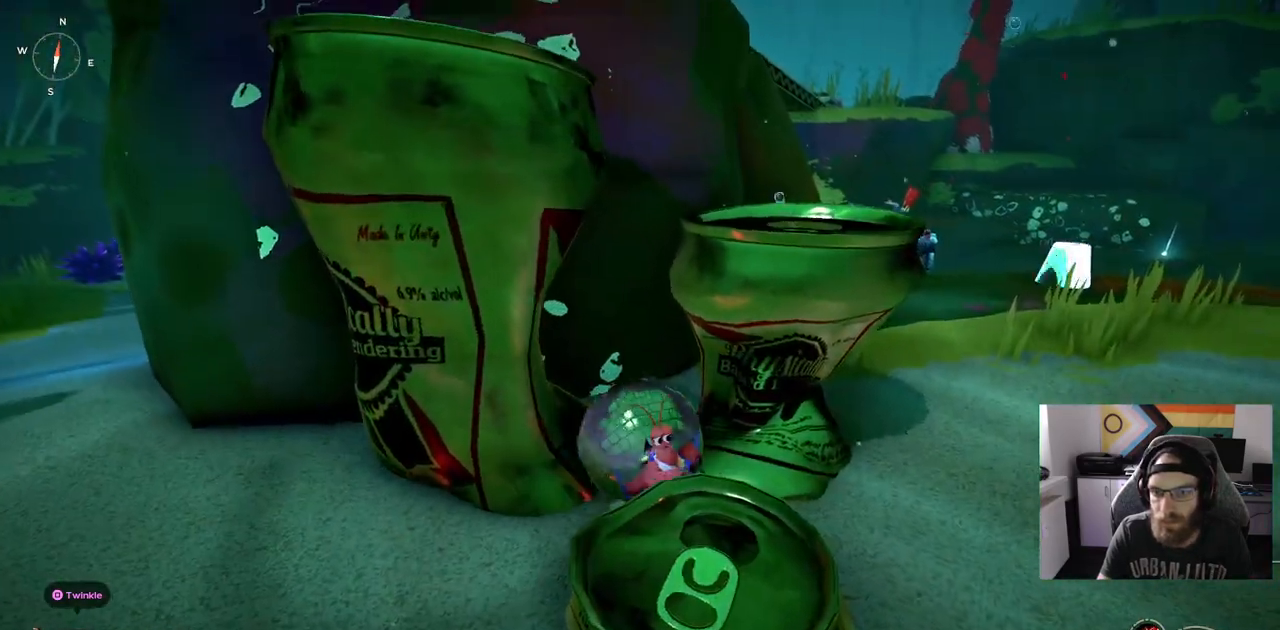
{"dt_ms": 500, "buttons": [], "left_stick": "center", "right_stick": "center", "events": []}
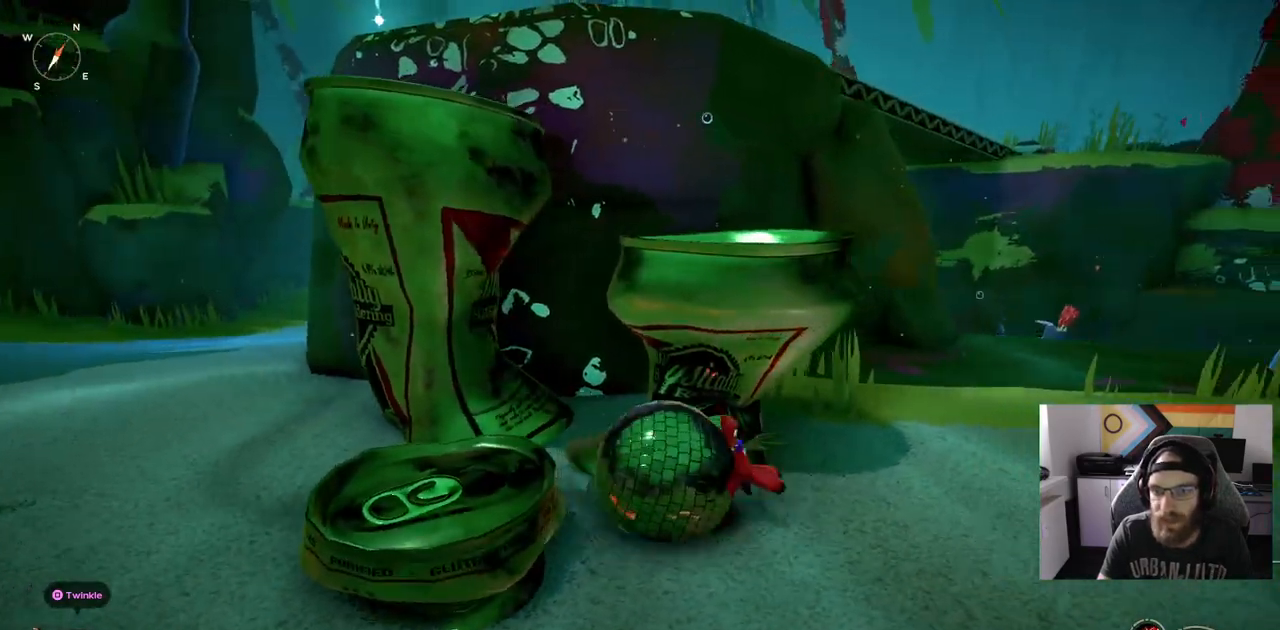
{"dt_ms": 500, "buttons": [], "left_stick": "up-right", "right_stick": "center", "events": [[467, "left_stick", "up-right"]]}
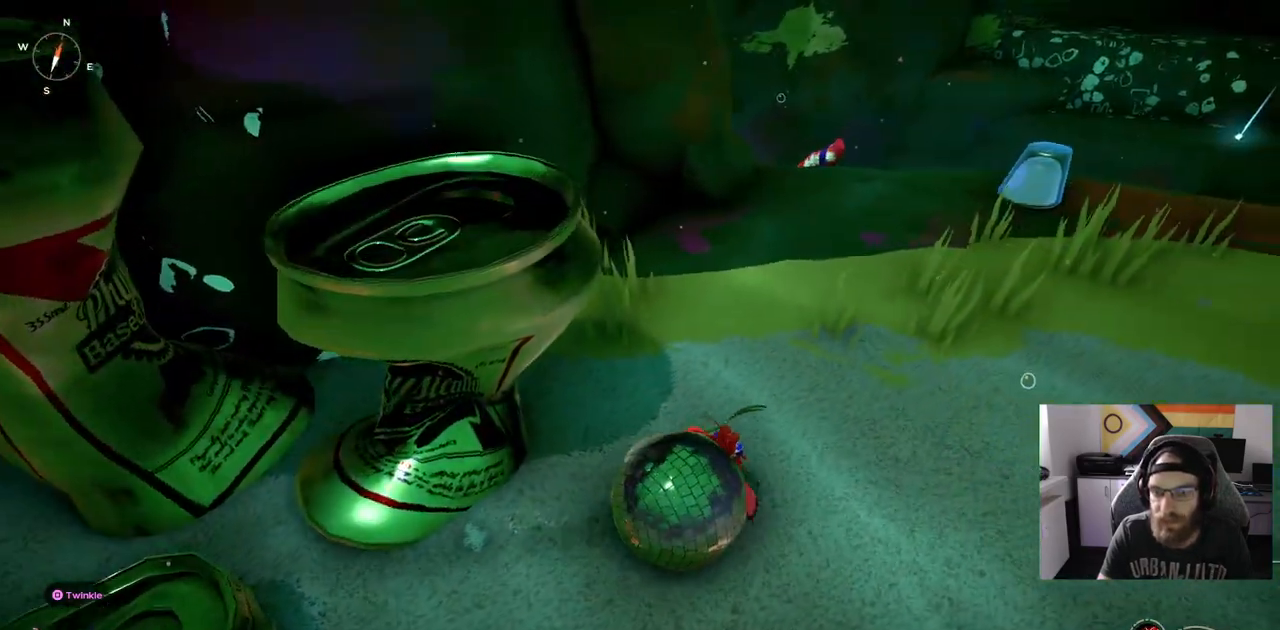
{"dt_ms": 500, "buttons": [], "left_stick": "up-right", "right_stick": "center", "events": []}